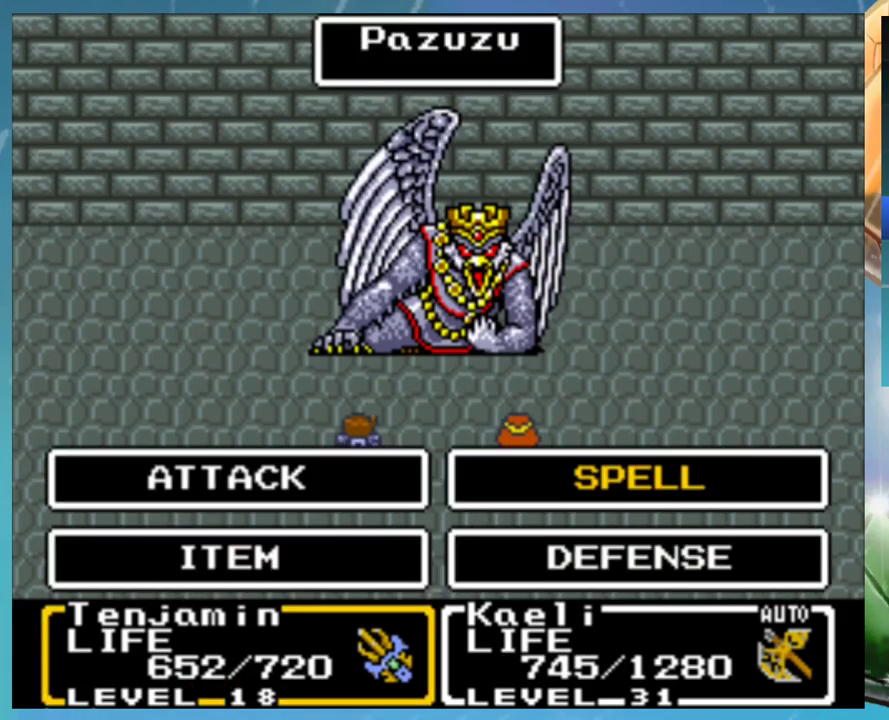
Gameplay with a controller (Nintendo layout); each line is a JSON object with the inputs held at the frame after it. "events" lists button and stick changes between this image and that frame as [ms after this image, input, new state], when the widget could be followed in between. Not read: DPAD_DOWN DPAD_RIGHT L3 R3.
{"buttons": [], "events": []}
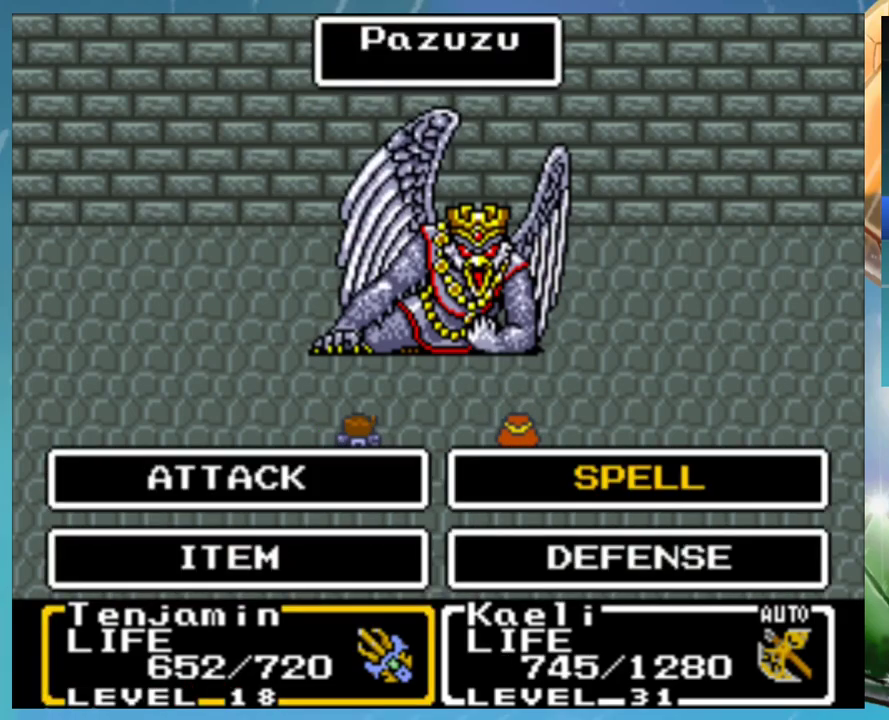
{"buttons": [], "events": [[150, "A", "down"], [250, "A", "up"]]}
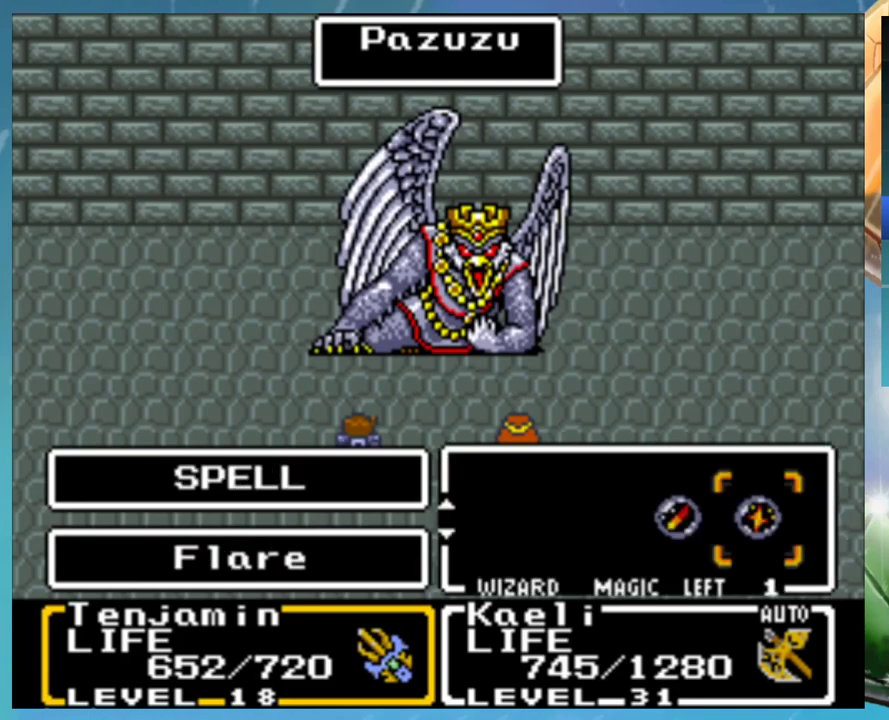
{"buttons": [], "events": [[200, "Y", "down"], [267, "Y", "up"], [417, "A", "down"], [500, "A", "up"]]}
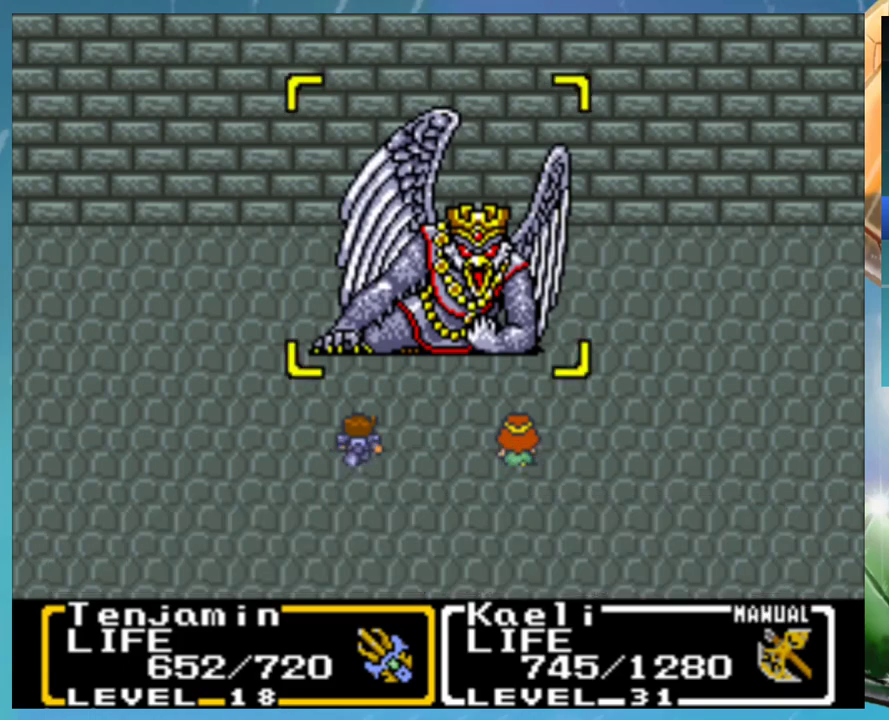
{"buttons": [], "events": [[417, "A", "down"], [467, "A", "up"]]}
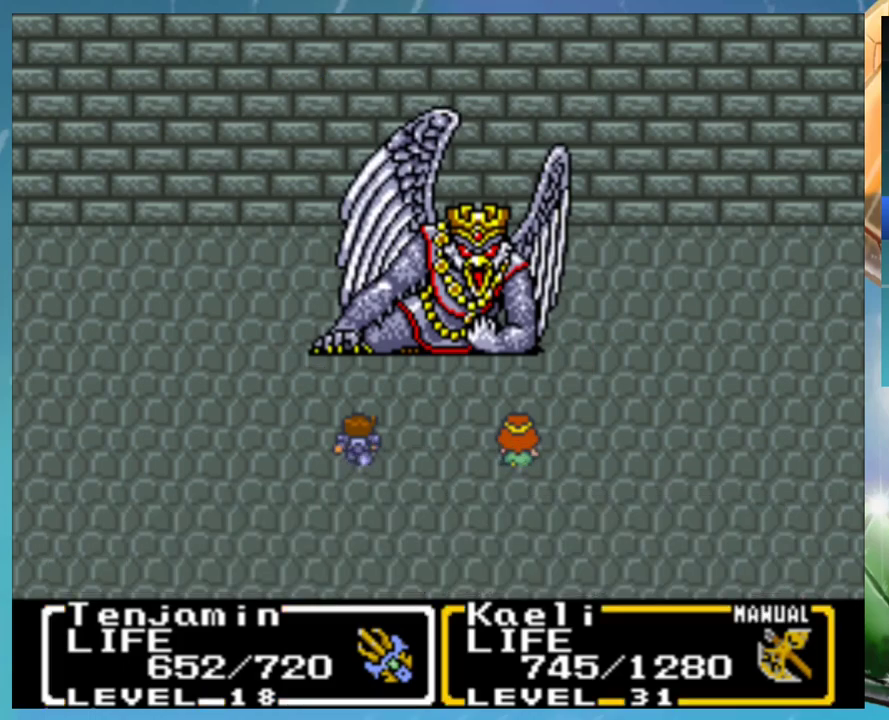
{"buttons": [], "events": [[400, "A", "down"], [467, "A", "up"]]}
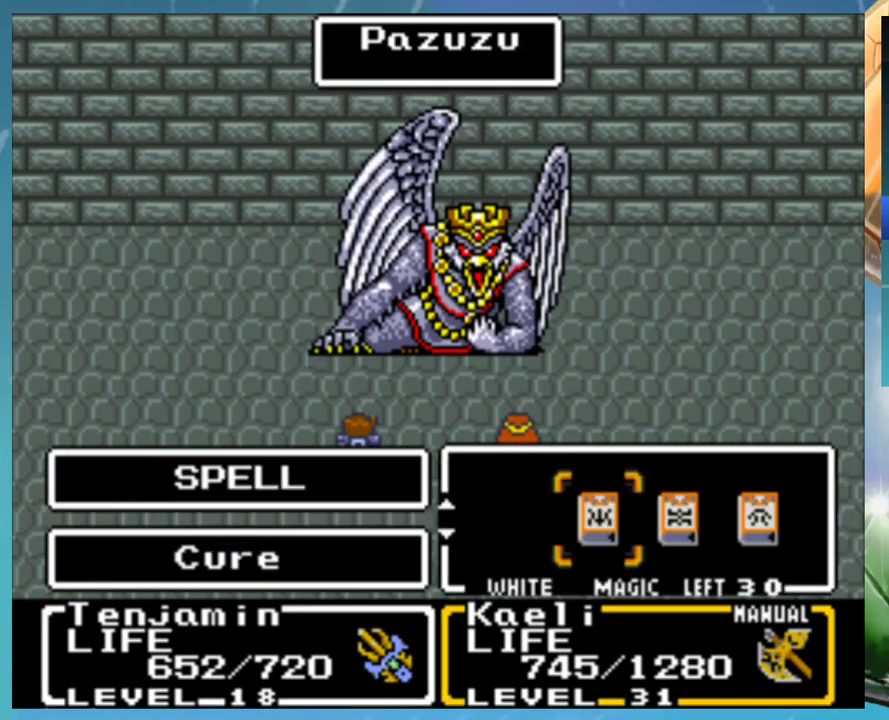
{"buttons": [], "events": [[300, "A", "down"], [350, "A", "up"]]}
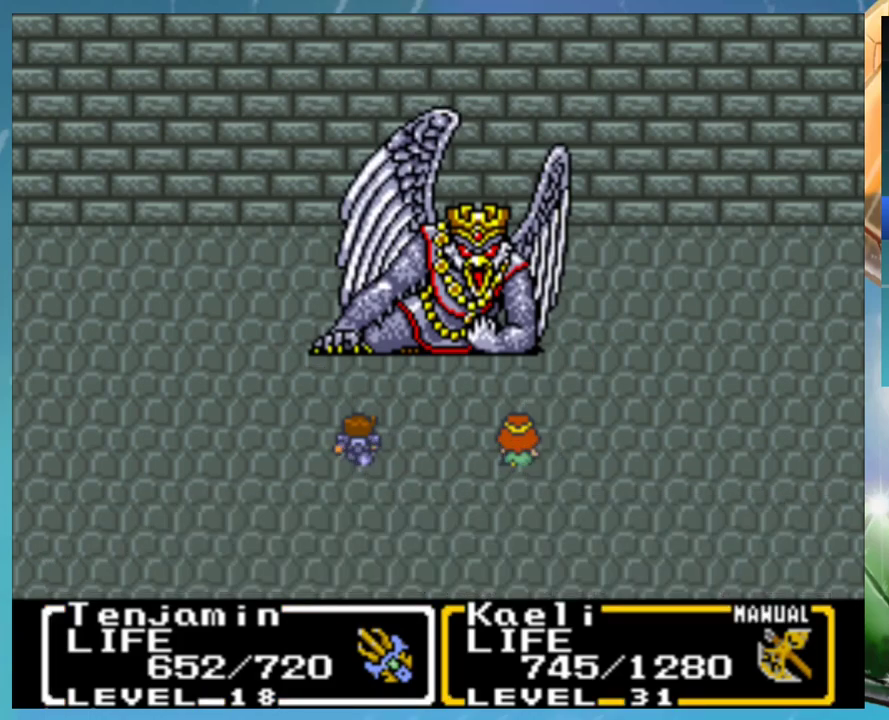
{"buttons": ["A", "B"], "events": [[200, "A", "down"], [250, "A", "up"], [333, "A", "down"], [433, "A", "up"], [450, "B", "down"], [500, "A", "down"]]}
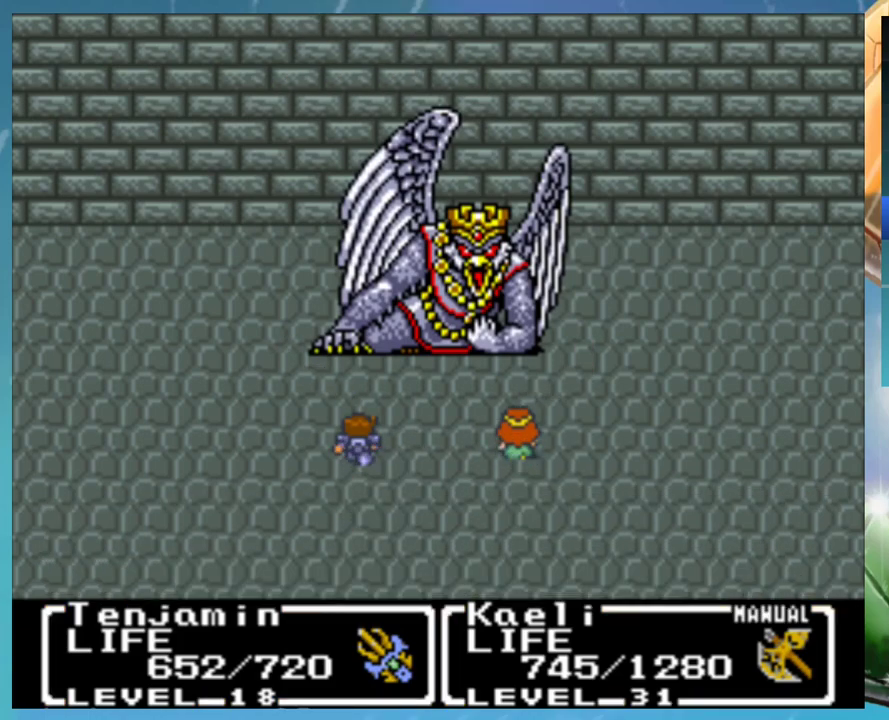
{"buttons": ["A", "B"], "events": [[50, "B", "up"], [100, "A", "up"], [133, "B", "down"], [183, "A", "down"], [233, "B", "up"], [250, "A", "up"], [300, "B", "down"], [350, "A", "down"], [350, "B", "up"], [400, "A", "up"], [467, "B", "down"], [483, "A", "down"]]}
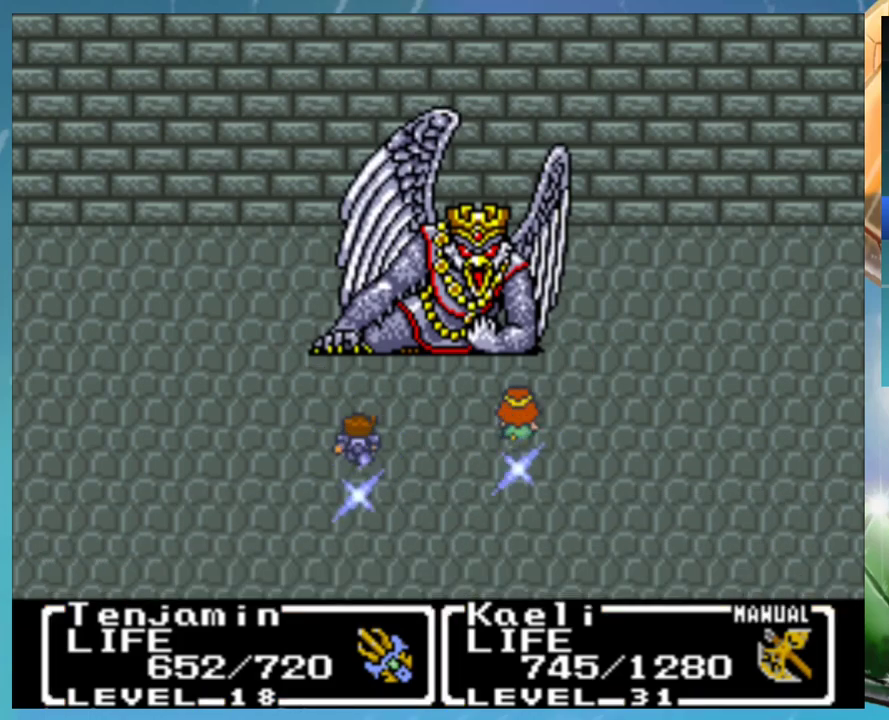
{"buttons": [], "events": [[17, "B", "up"], [50, "A", "up"]]}
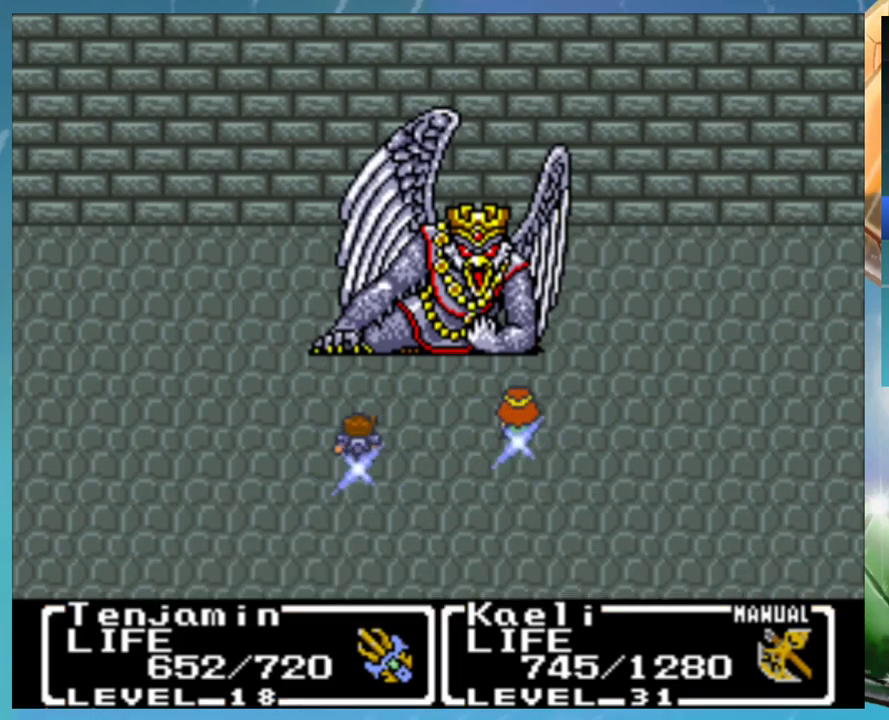
{"buttons": [], "events": []}
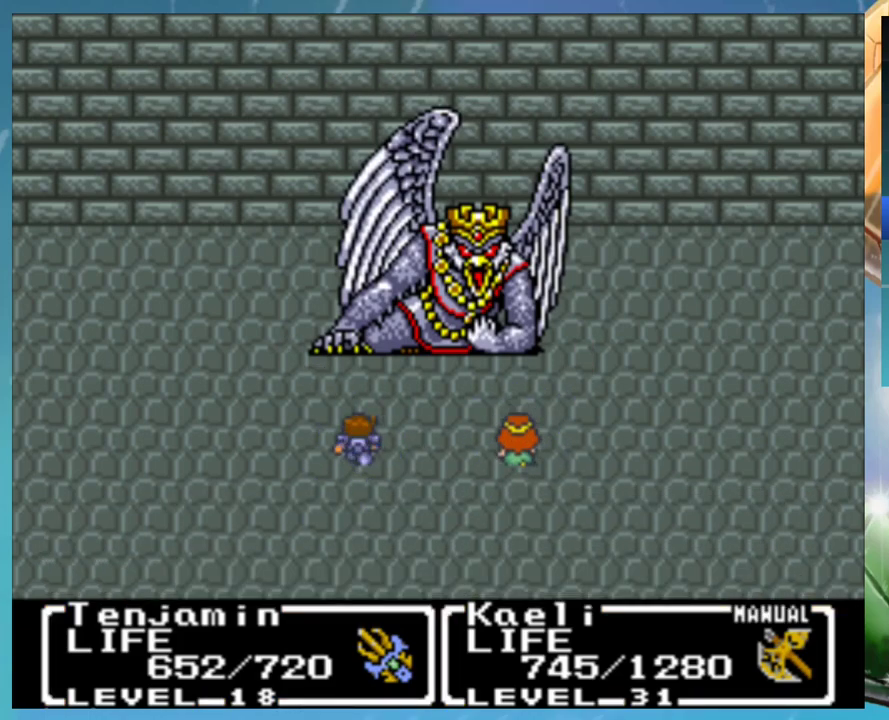
{"buttons": [], "events": [[183, "B", "down"], [250, "DPAD_UP", "down"], [300, "B", "up"], [350, "B", "down"], [383, "DPAD_UP", "up"], [400, "A", "down"], [433, "B", "up"], [483, "A", "up"]]}
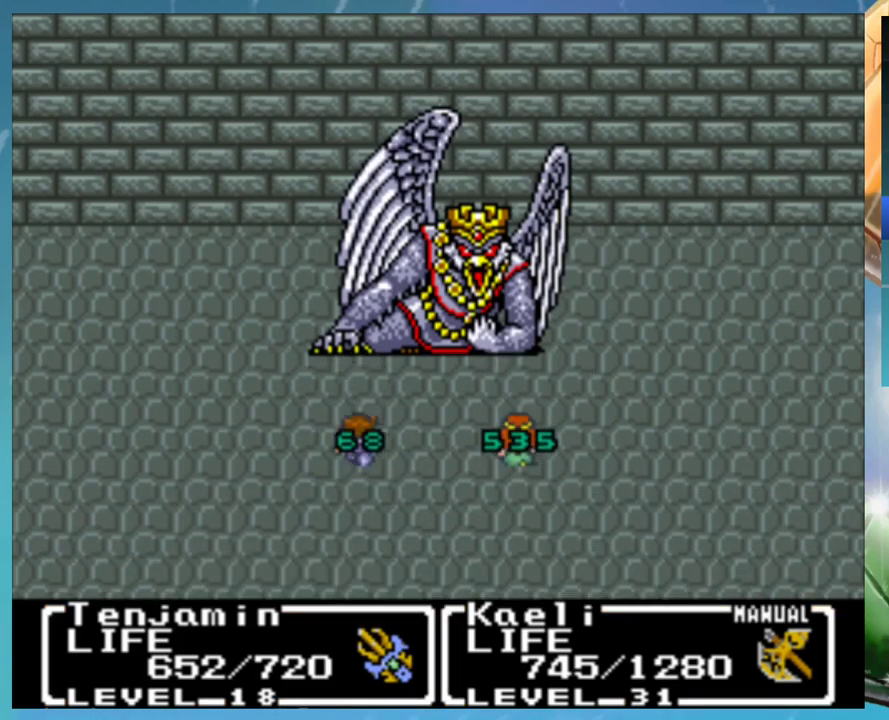
{"buttons": ["B"], "events": [[50, "B", "down"], [83, "A", "down"], [117, "B", "up"], [150, "A", "up"], [167, "B", "down"], [250, "B", "up"], [333, "B", "down"], [383, "A", "down"], [400, "B", "up"], [450, "A", "up"], [500, "B", "down"]]}
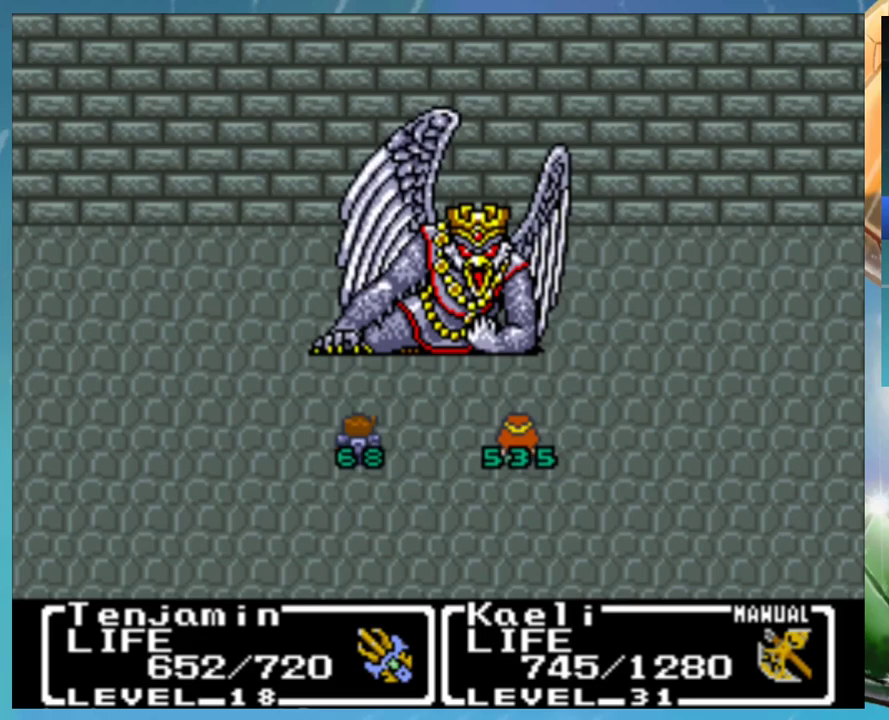
{"buttons": ["A", "B"], "events": [[67, "B", "up"], [117, "DPAD_UP", "down"], [183, "A", "down"], [200, "DPAD_UP", "up"], [250, "A", "up"], [317, "B", "down"], [333, "DPAD_UP", "down"], [350, "A", "down"], [367, "B", "up"], [400, "A", "up"], [433, "DPAD_UP", "up"], [483, "B", "down"], [500, "A", "down"]]}
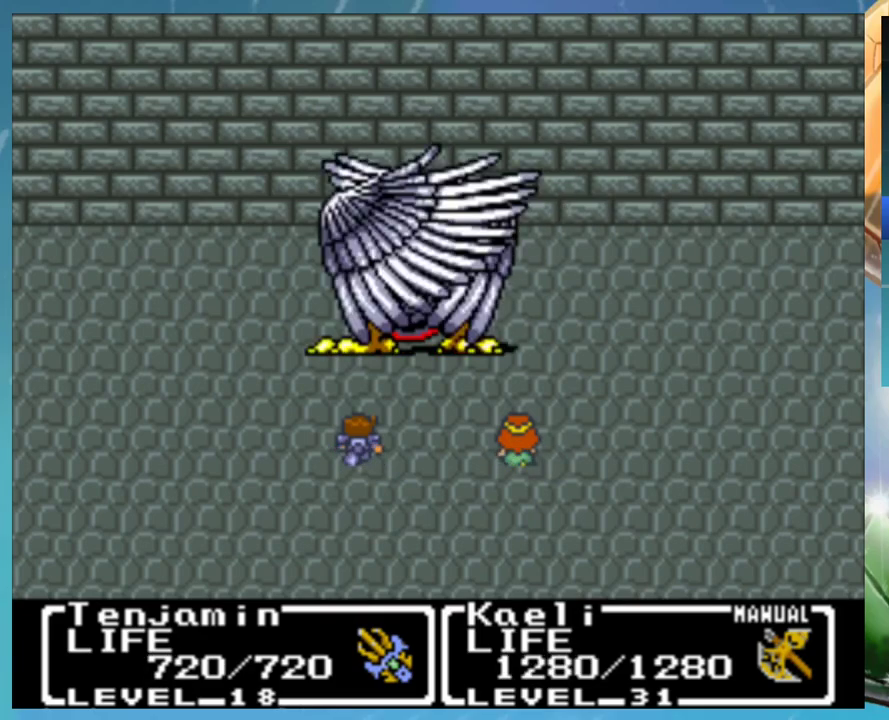
{"buttons": ["A"], "events": [[33, "B", "up"], [50, "A", "up"], [150, "A", "down"], [150, "DPAD_UP", "down"], [217, "A", "up"], [250, "DPAD_UP", "up"], [267, "B", "down"], [300, "A", "down"], [300, "DPAD_UP", "down"], [317, "B", "up"], [350, "A", "up"], [383, "DPAD_UP", "up"], [433, "B", "down"], [450, "A", "down"], [483, "B", "up"]]}
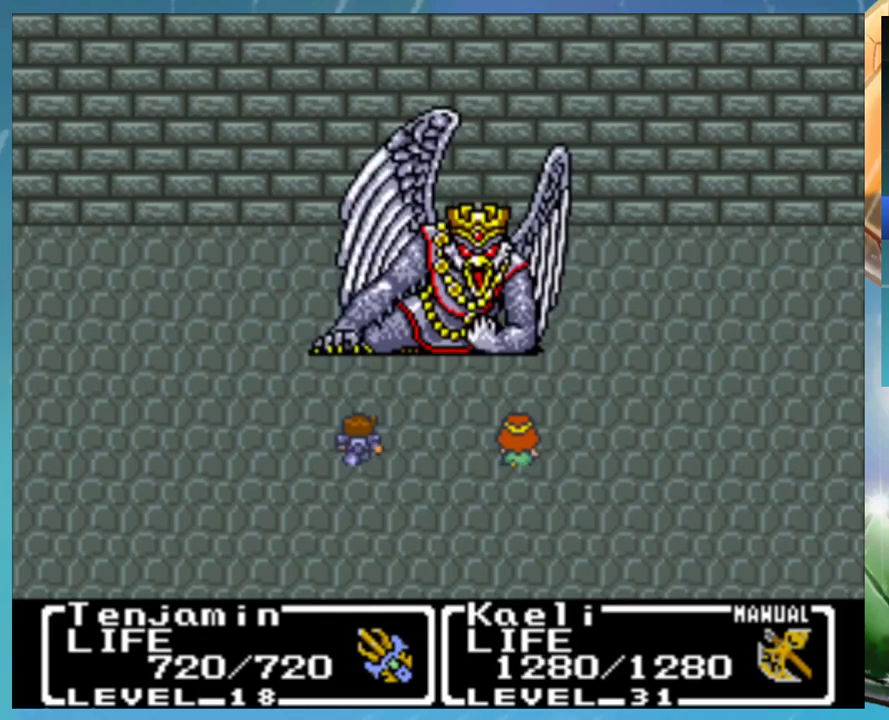
{"buttons": ["DPAD_UP"], "events": [[17, "A", "up"], [83, "B", "down"], [100, "A", "down"], [133, "B", "up"], [167, "A", "up"], [217, "B", "down"], [283, "B", "up"], [383, "B", "down"], [433, "A", "down"], [433, "B", "up"], [450, "DPAD_UP", "down"], [483, "A", "up"]]}
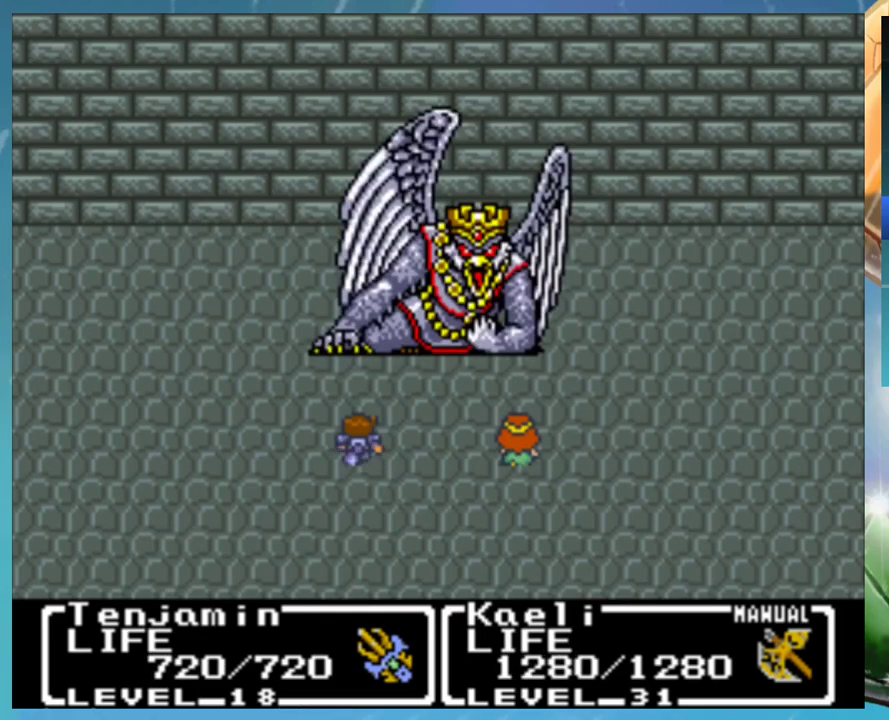
{"buttons": ["B"], "events": [[50, "B", "down"], [100, "B", "up"], [150, "DPAD_UP", "up"], [250, "A", "down"], [300, "A", "up"], [333, "B", "down"], [383, "A", "down"], [417, "B", "up"], [450, "A", "up"], [500, "B", "down"]]}
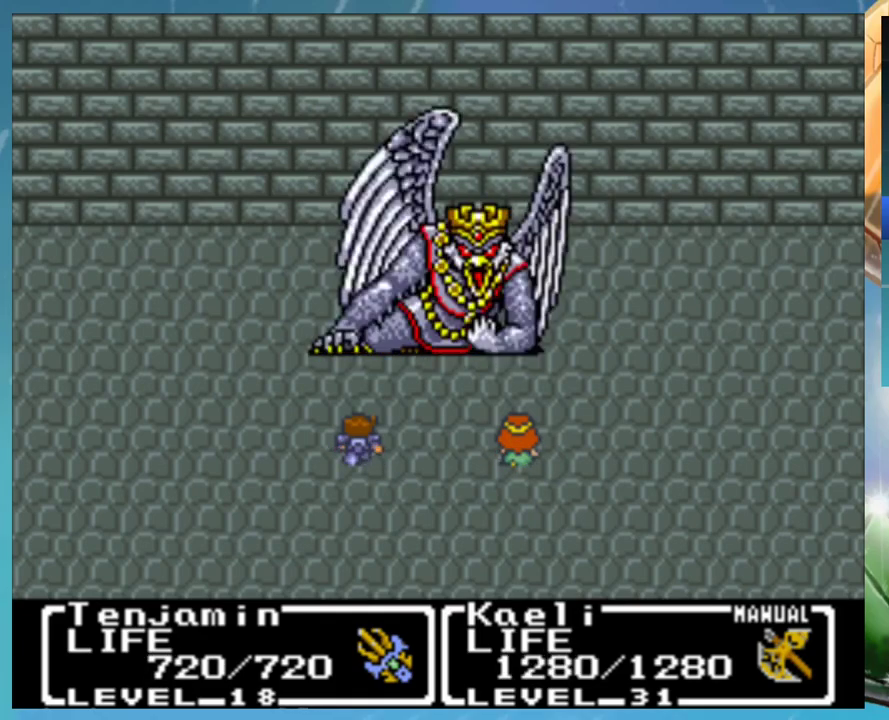
{"buttons": ["B"], "events": [[50, "A", "down"], [67, "B", "up"], [100, "A", "up"], [150, "B", "down"], [200, "A", "down"], [233, "B", "up"], [267, "A", "up"], [333, "B", "down"], [383, "A", "down"], [400, "B", "up"], [433, "A", "up"], [500, "B", "down"]]}
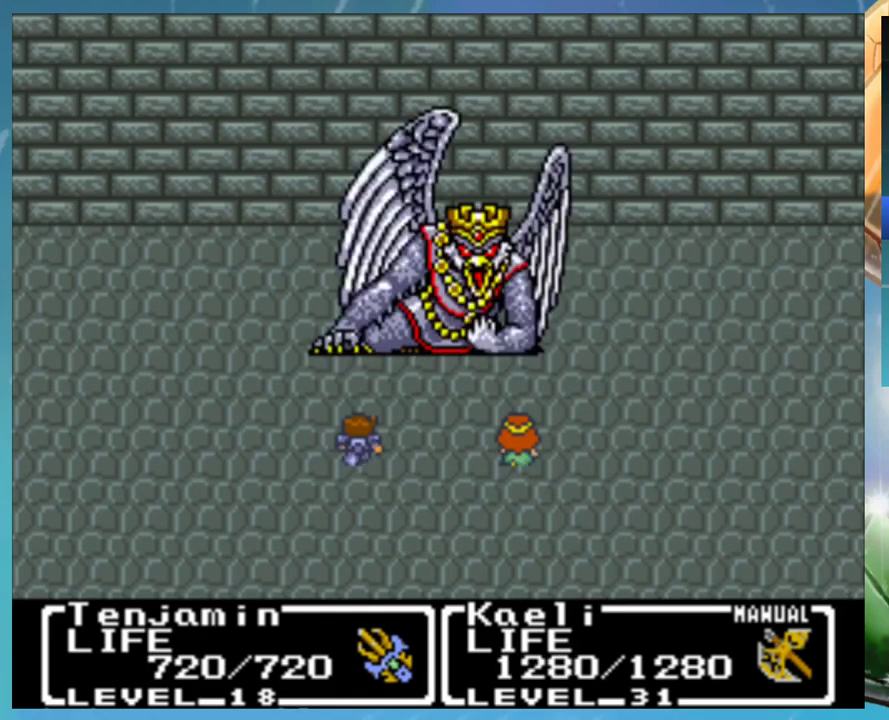
{"buttons": ["B"], "events": [[33, "A", "down"], [50, "B", "up"], [83, "A", "up"], [167, "B", "down"], [217, "A", "down"], [233, "B", "up"], [267, "A", "up"], [333, "B", "down"], [367, "A", "down"], [400, "B", "up"], [417, "A", "up"], [467, "B", "down"]]}
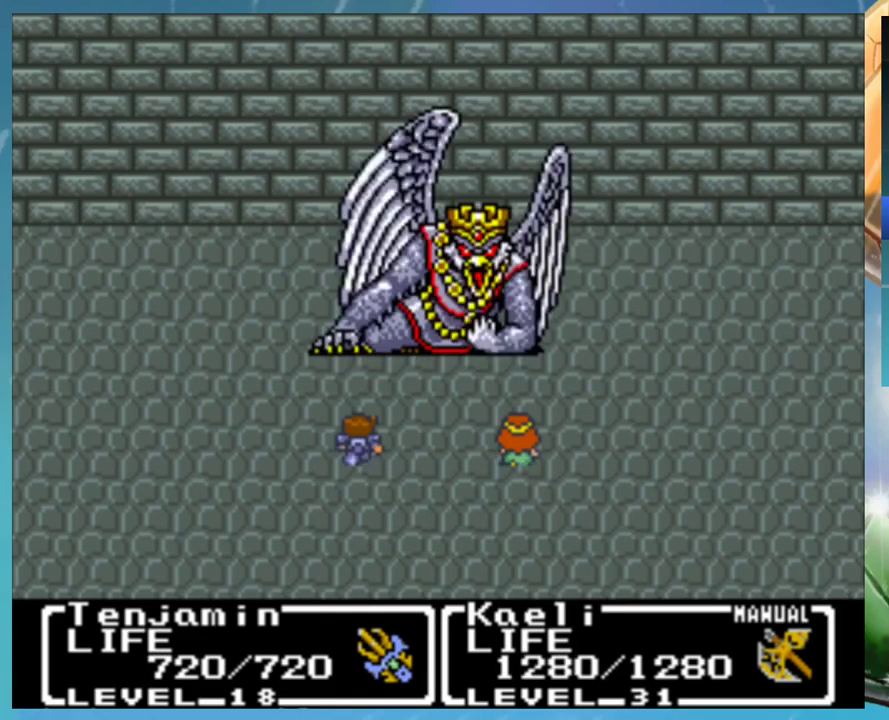
{"buttons": ["A", "B"], "events": [[33, "DPAD_UP", "down"], [50, "B", "up"], [100, "DPAD_UP", "up"], [133, "B", "down"], [183, "A", "down"], [217, "B", "up"], [233, "A", "up"], [317, "B", "down"], [350, "A", "down"], [367, "B", "up"], [400, "A", "up"], [483, "B", "down"], [500, "A", "down"]]}
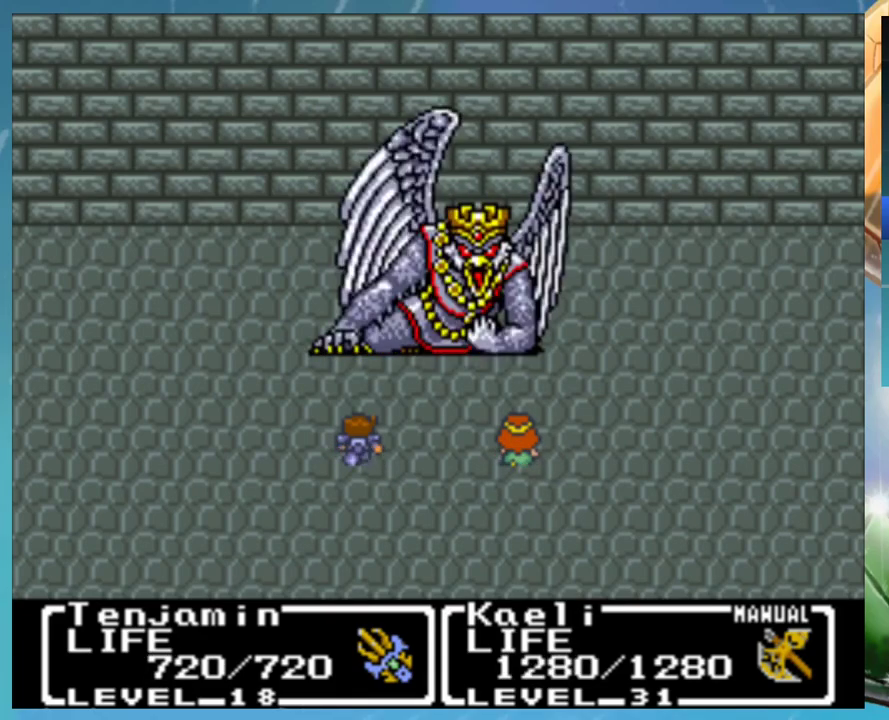
{"buttons": ["A"], "events": [[33, "B", "up"], [33, "DPAD_UP", "down"], [50, "A", "up"], [83, "DPAD_UP", "up"], [117, "B", "down"], [150, "A", "down"], [200, "A", "up"], [200, "B", "up"], [200, "DPAD_UP", "down"], [250, "DPAD_UP", "up"], [283, "B", "down"], [367, "B", "up"], [433, "B", "down"], [450, "A", "down"], [500, "B", "up"]]}
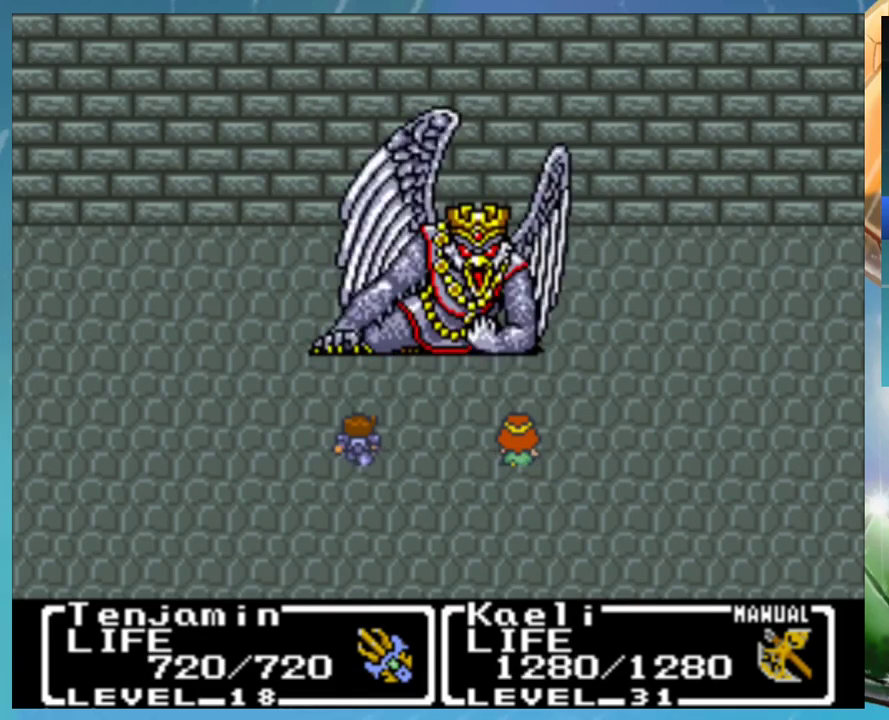
{"buttons": [], "events": [[33, "A", "up"], [83, "B", "down"], [133, "A", "down"], [150, "B", "up"], [183, "A", "up"], [267, "B", "down"], [300, "A", "down"], [317, "B", "up"], [350, "A", "up"], [350, "DPAD_UP", "down"], [400, "DPAD_UP", "up"], [433, "B", "down"], [450, "A", "down"], [483, "B", "up"], [500, "A", "up"]]}
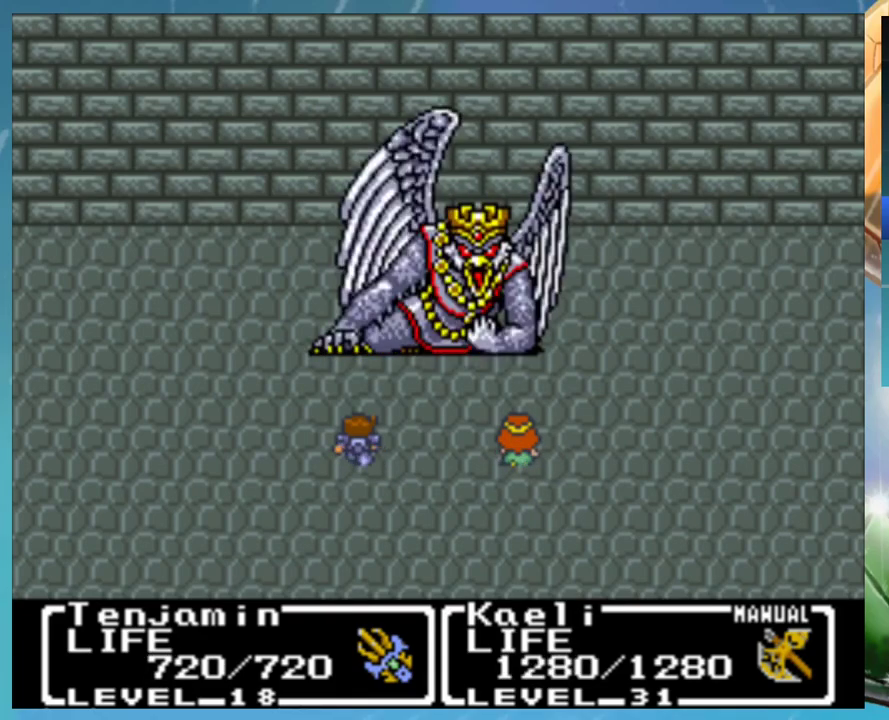
{"buttons": ["DPAD_UP"], "events": [[67, "B", "down"], [117, "A", "down"], [133, "B", "up"], [167, "A", "up"], [233, "B", "down"], [283, "A", "down"], [300, "B", "up"], [333, "A", "up"], [333, "DPAD_UP", "down"], [383, "B", "down"], [383, "DPAD_UP", "up"], [450, "B", "up"], [500, "DPAD_UP", "down"]]}
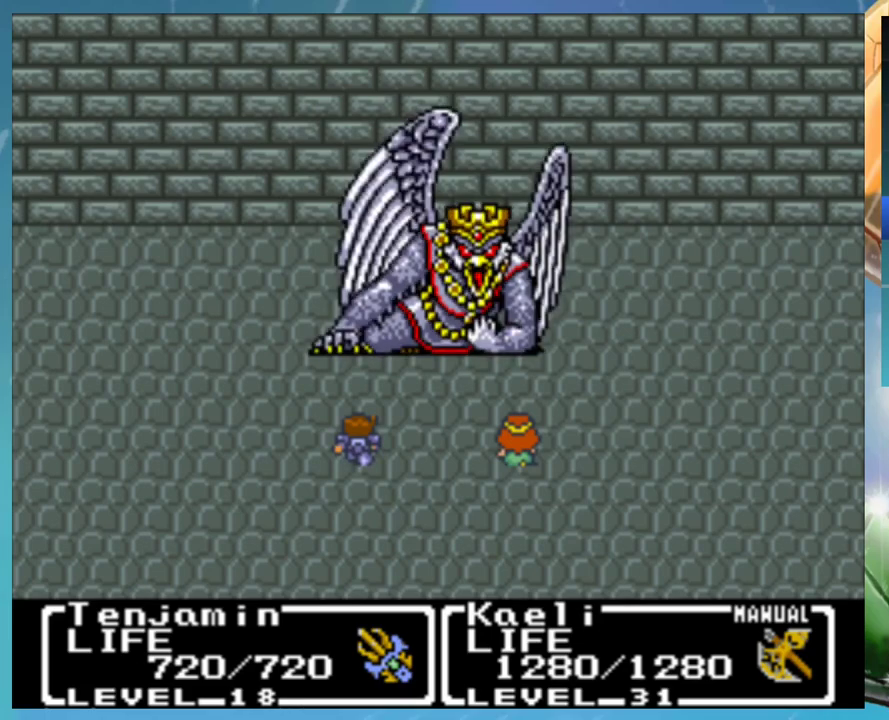
{"buttons": [], "events": [[50, "B", "down"], [67, "A", "down"], [67, "DPAD_UP", "up"], [100, "B", "up"], [133, "A", "up"], [167, "DPAD_UP", "down"], [217, "B", "down"], [217, "DPAD_UP", "up"], [250, "A", "down"], [283, "B", "up"], [300, "A", "up"], [333, "DPAD_UP", "down"], [383, "DPAD_UP", "up"], [400, "A", "down"], [450, "A", "up"]]}
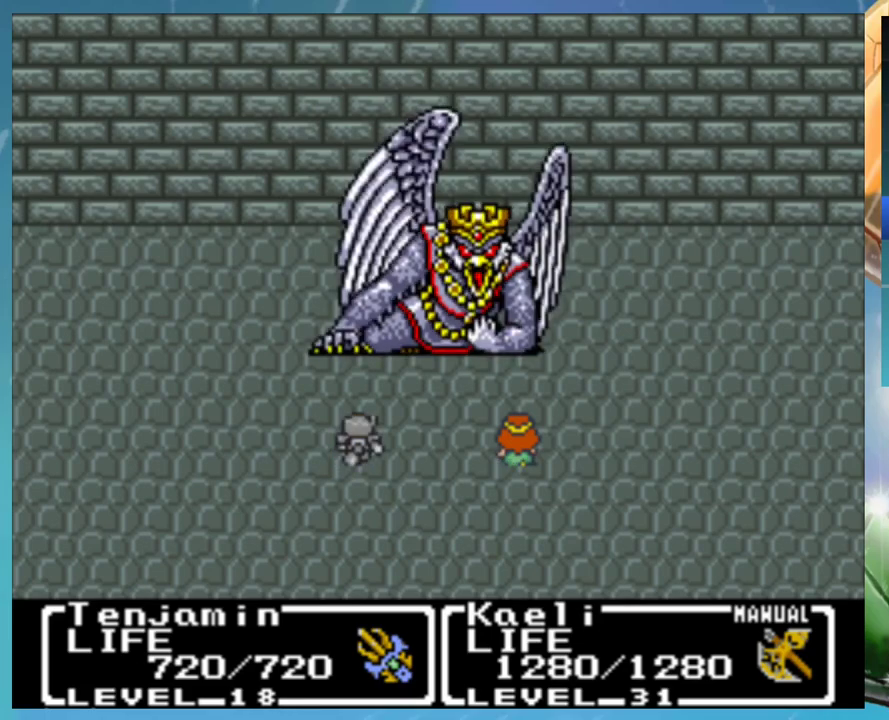
{"buttons": [], "events": [[33, "DPAD_UP", "down"], [83, "DPAD_UP", "up"]]}
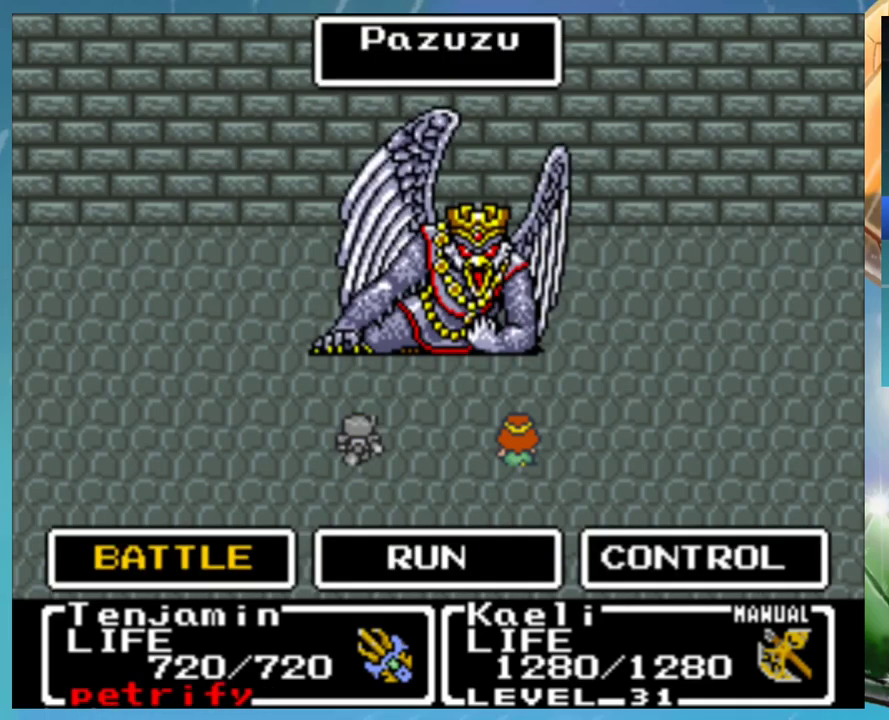
{"buttons": ["Y"], "events": [[433, "Y", "down"]]}
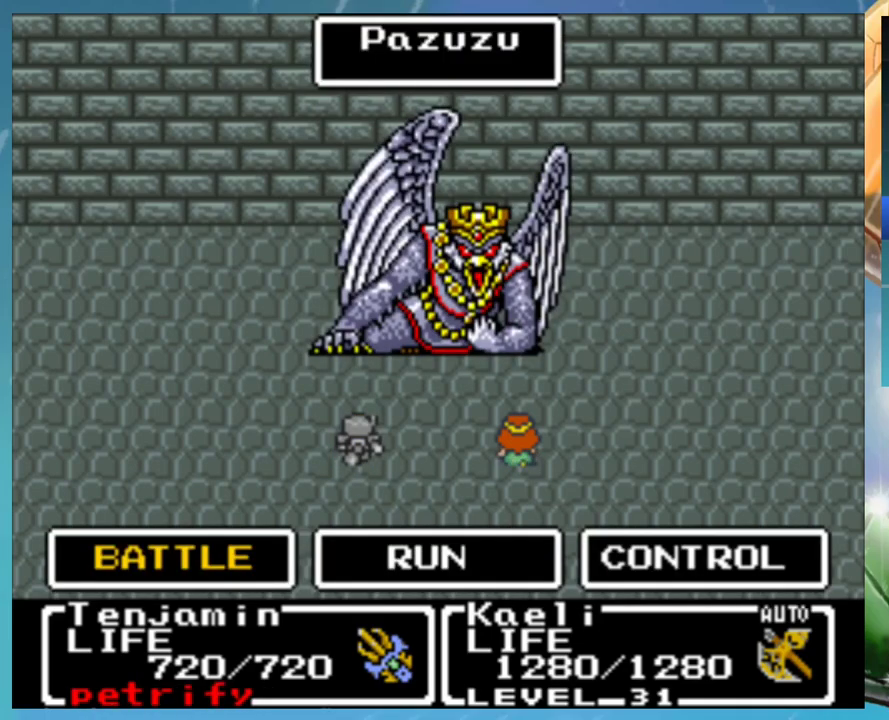
{"buttons": ["A"], "events": [[33, "Y", "up"], [233, "A", "down"], [300, "A", "up"], [467, "A", "down"]]}
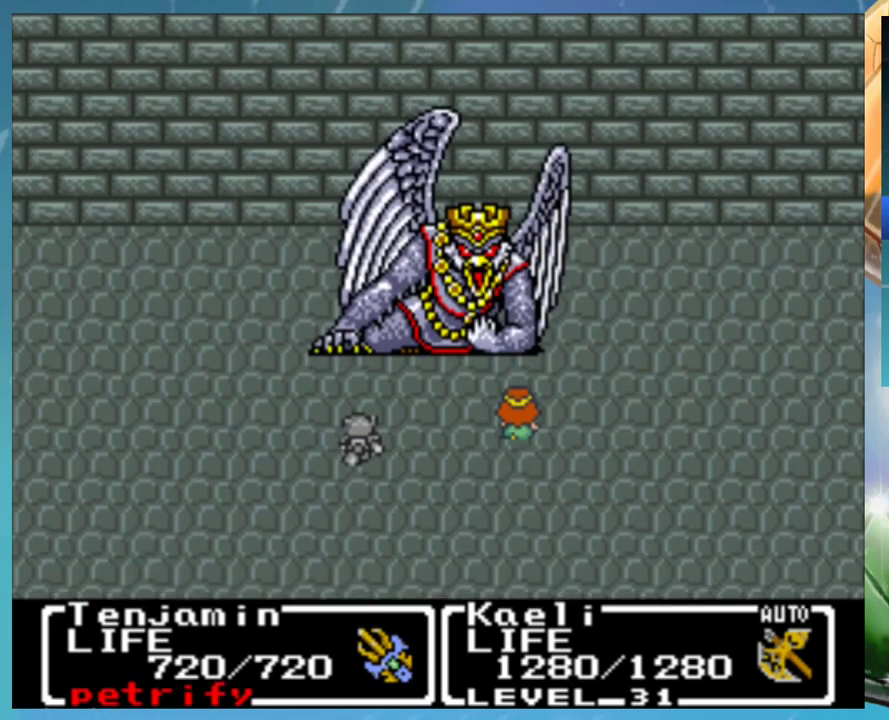
{"buttons": [], "events": [[33, "A", "up"], [83, "B", "down"], [133, "A", "down"], [150, "B", "up"], [200, "A", "up"], [250, "B", "down"], [267, "A", "down"], [300, "B", "up"], [350, "A", "up"], [383, "B", "down"], [400, "A", "down"], [450, "B", "up"], [483, "A", "up"]]}